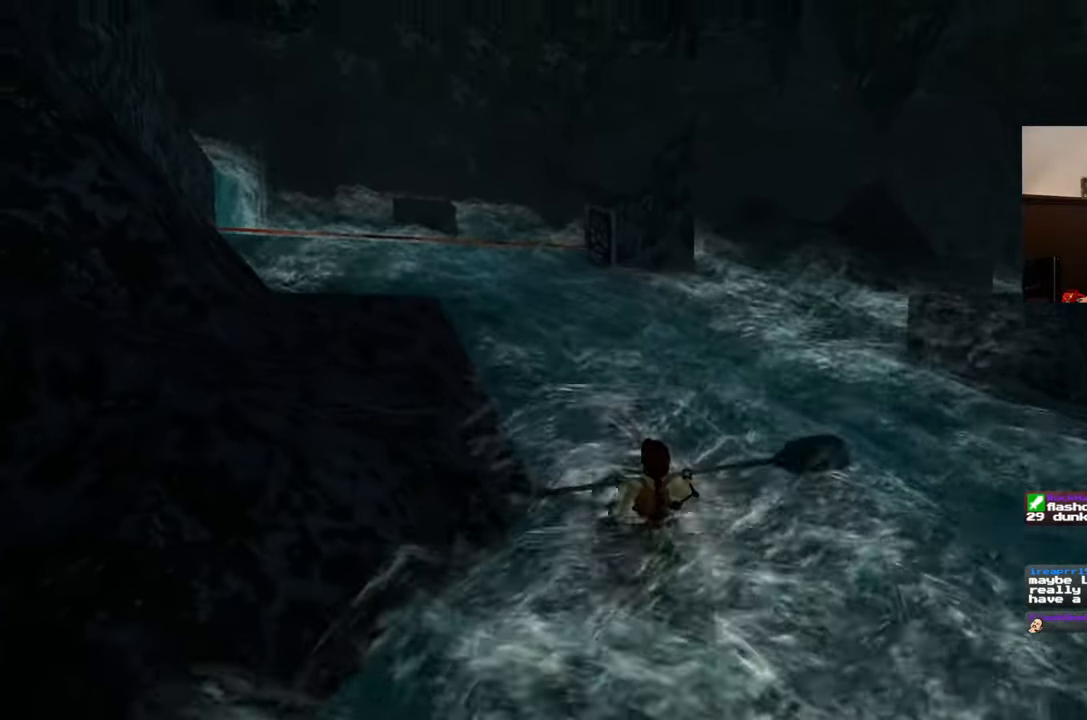
Gameplay with a controller (PlayStation layout); each line is a JSON object with the inputs held at the frame after it. "events" lists button and stick changes between this image and that frame as [ms after this image, input, new state], when the widget could be followed in between. Not read: L2 L3 R2 R3.
{"buttons": [], "left_stick": "center", "right_stick": "center", "events": []}
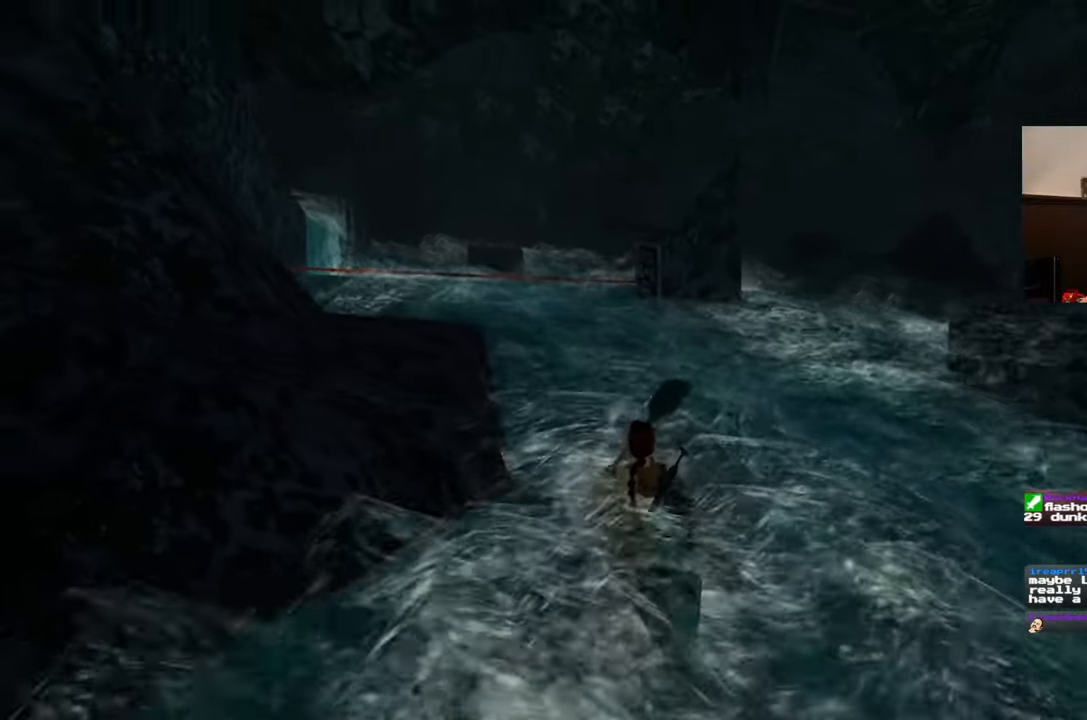
{"buttons": [], "left_stick": "center", "right_stick": "down-right", "events": [[400, "right_stick", "down-right"]]}
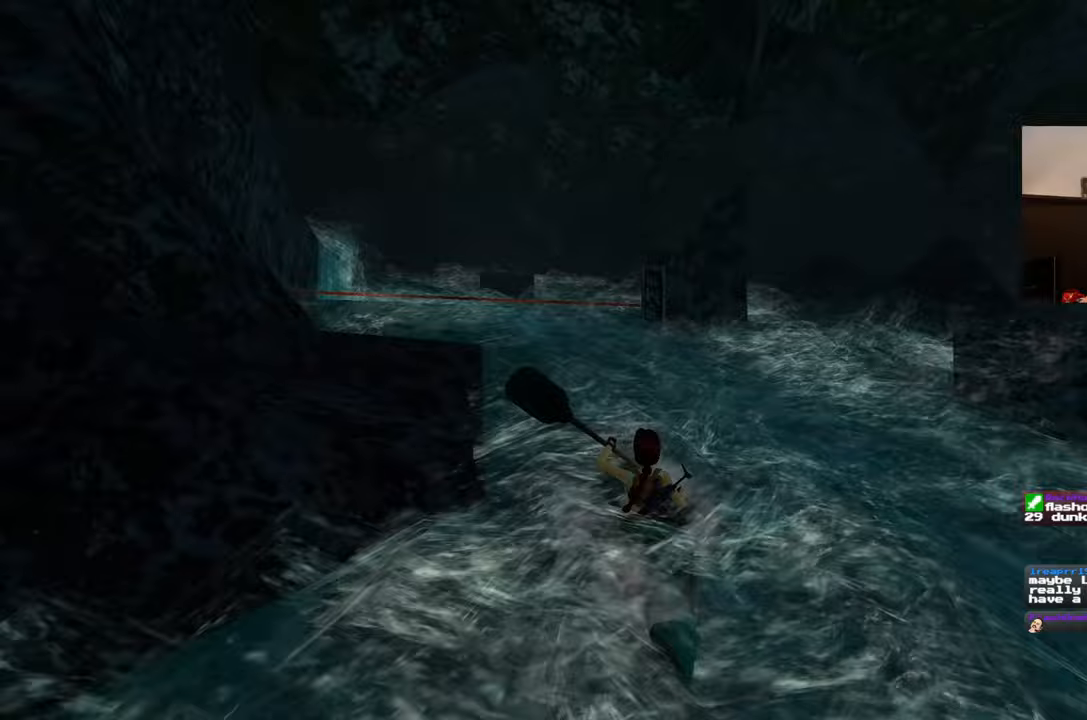
{"buttons": [], "left_stick": "center", "right_stick": "center", "events": [[333, "right_stick", "center"]]}
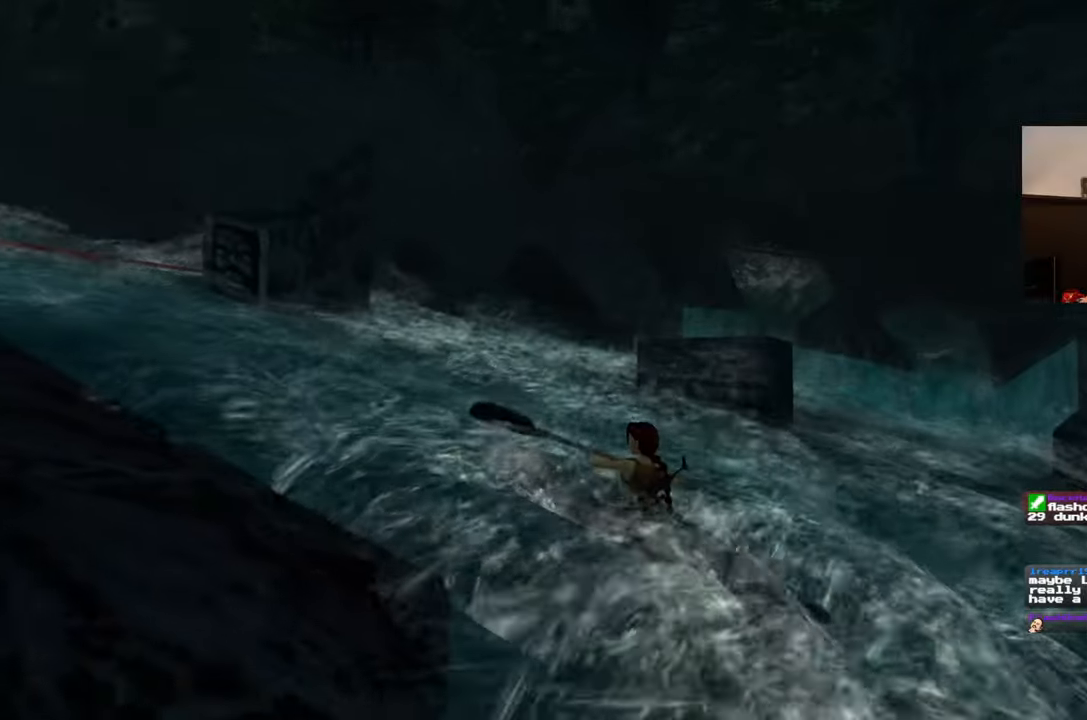
{"buttons": [], "left_stick": "right", "right_stick": "left", "events": [[150, "right_stick", "left"], [350, "left_stick", "right"]]}
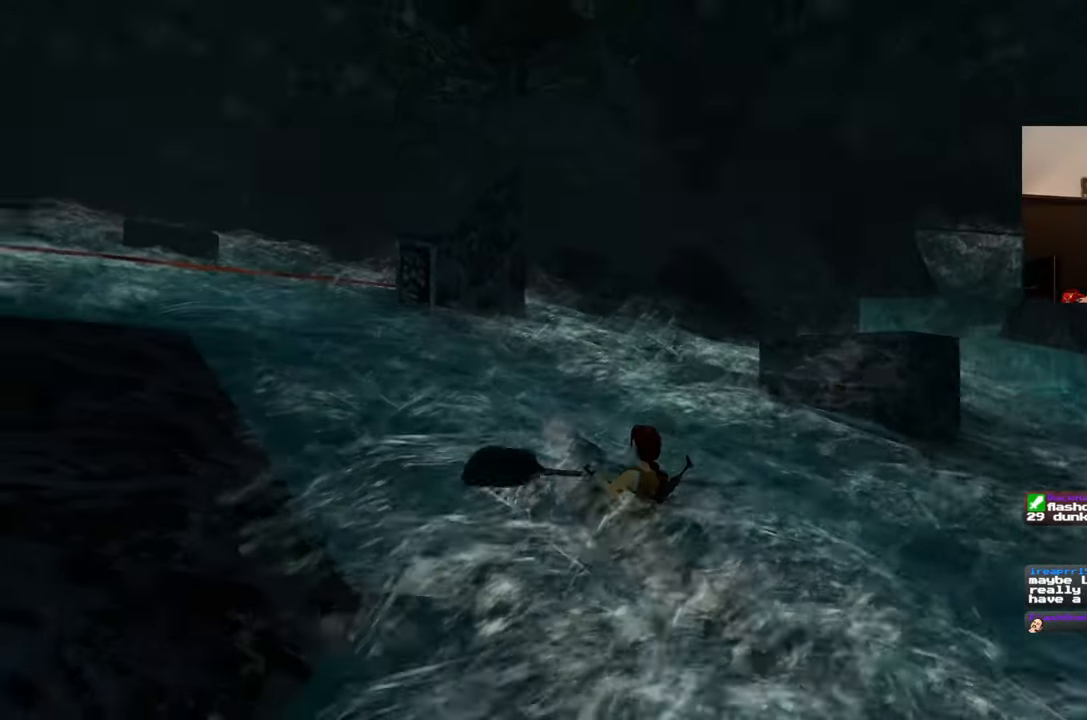
{"buttons": [], "left_stick": "center", "right_stick": "center", "events": [[317, "right_stick", "center"], [350, "left_stick", "center"]]}
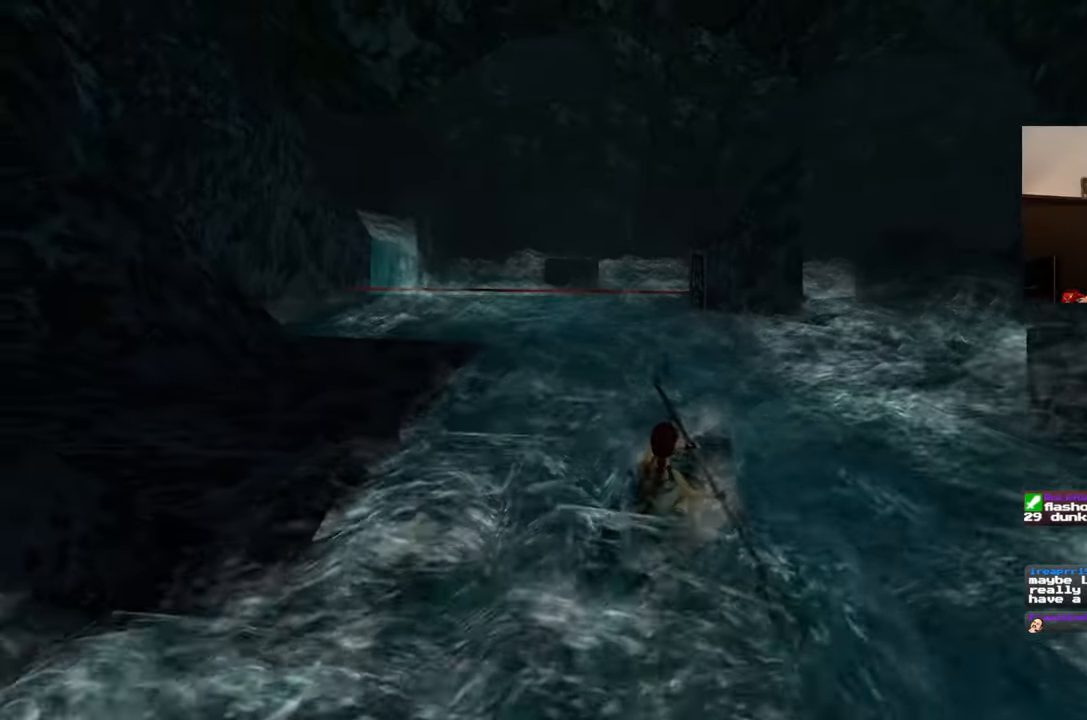
{"buttons": [], "left_stick": "center", "right_stick": "center", "events": []}
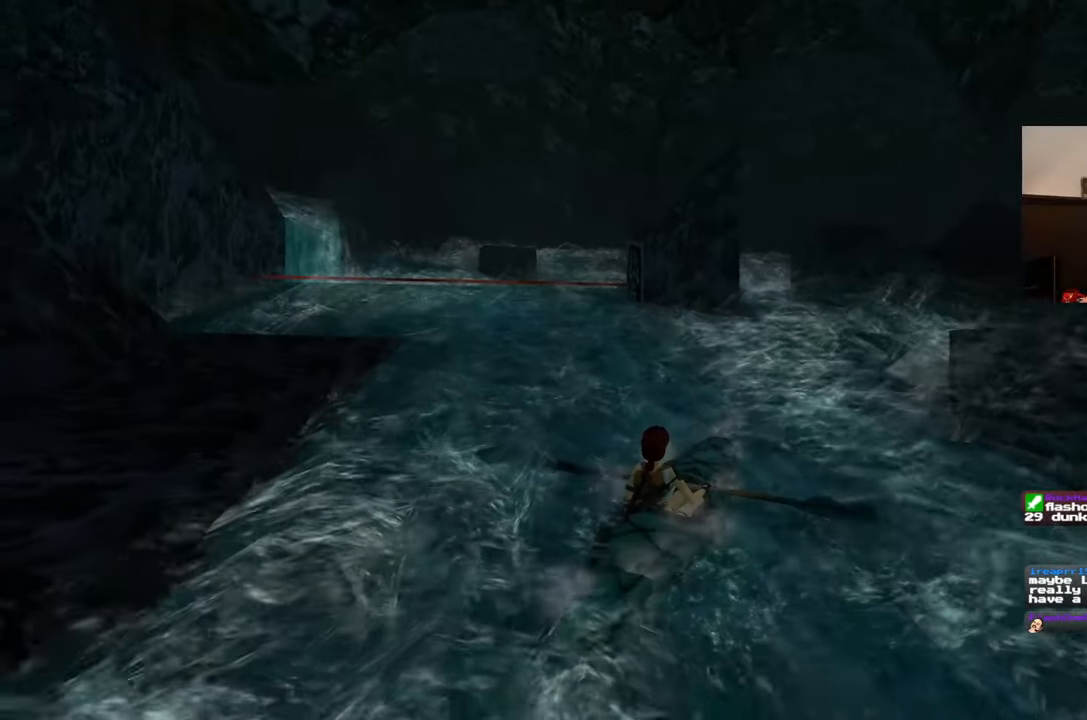
{"buttons": [], "left_stick": "center", "right_stick": "center", "events": []}
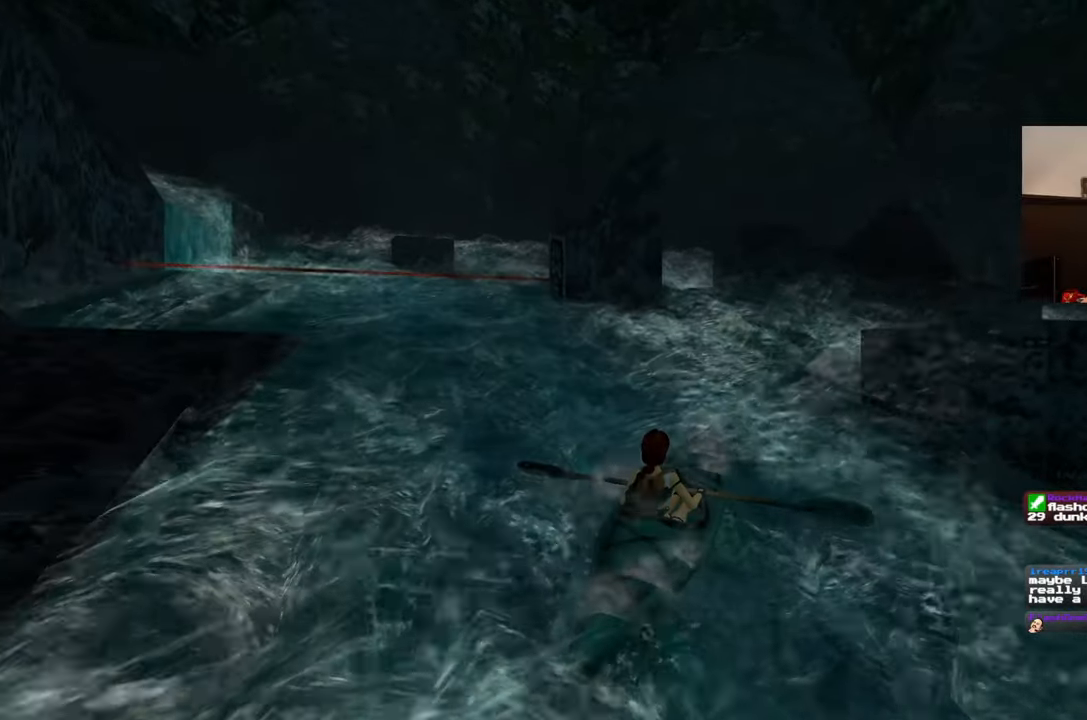
{"buttons": [], "left_stick": "center", "right_stick": "down", "events": [[167, "right_stick", "down"]]}
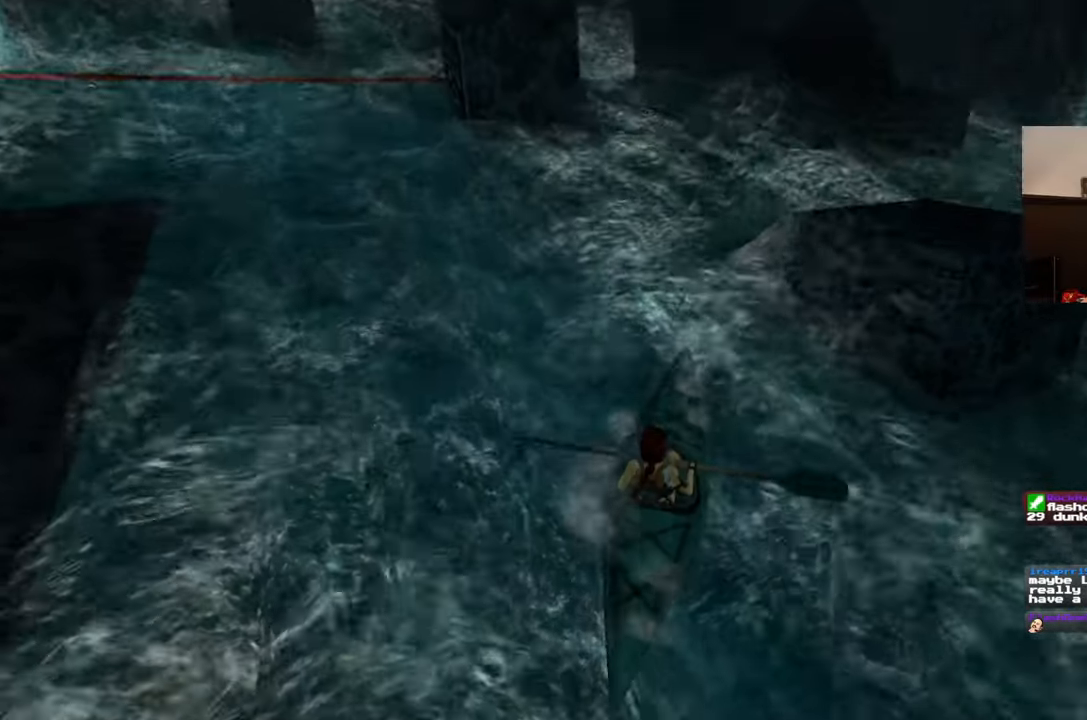
{"buttons": [], "left_stick": "center", "right_stick": "center", "events": [[83, "right_stick", "center"]]}
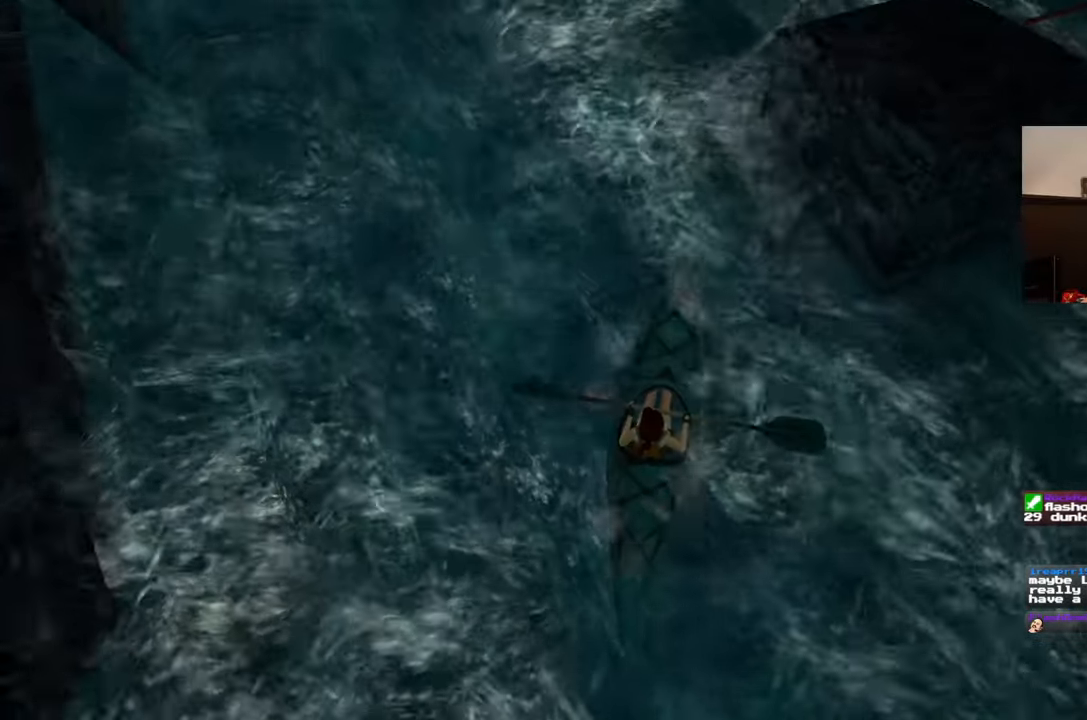
{"buttons": [], "left_stick": "center", "right_stick": "center", "events": []}
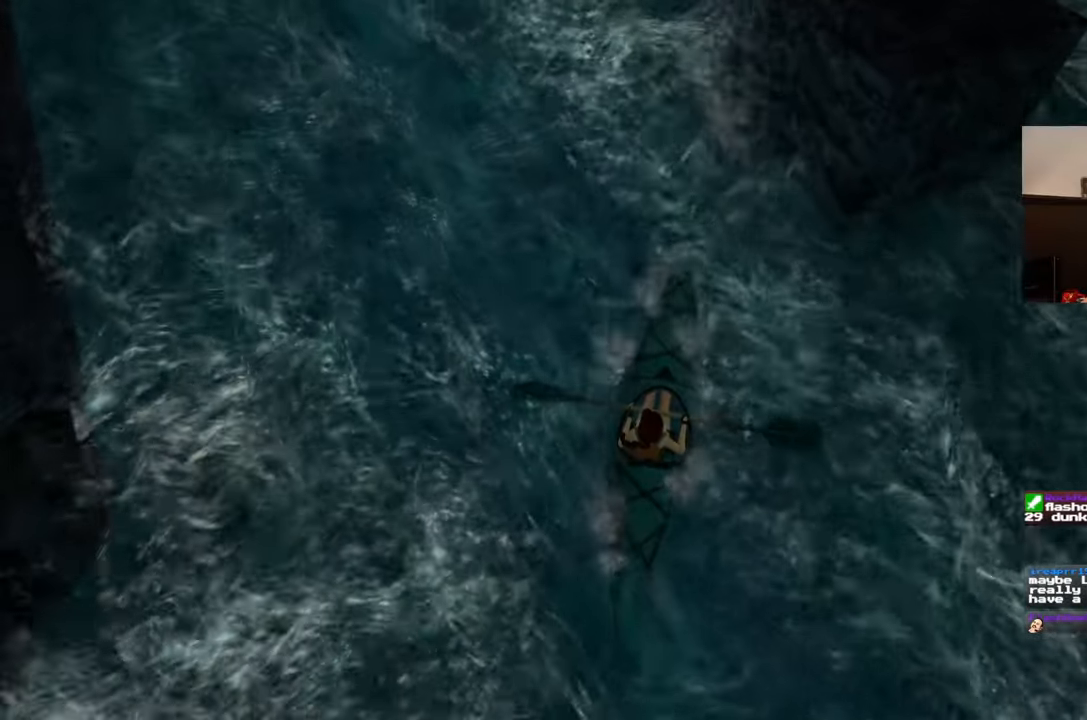
{"buttons": [], "left_stick": "center", "right_stick": "center", "events": []}
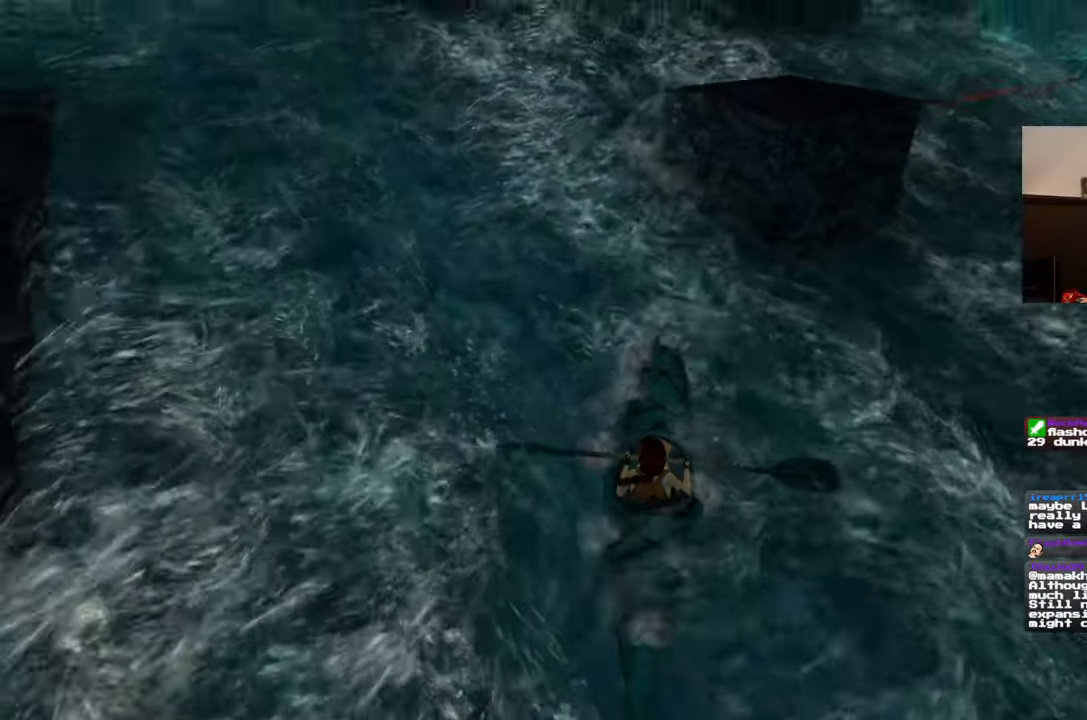
{"buttons": [], "left_stick": "center", "right_stick": "center", "events": []}
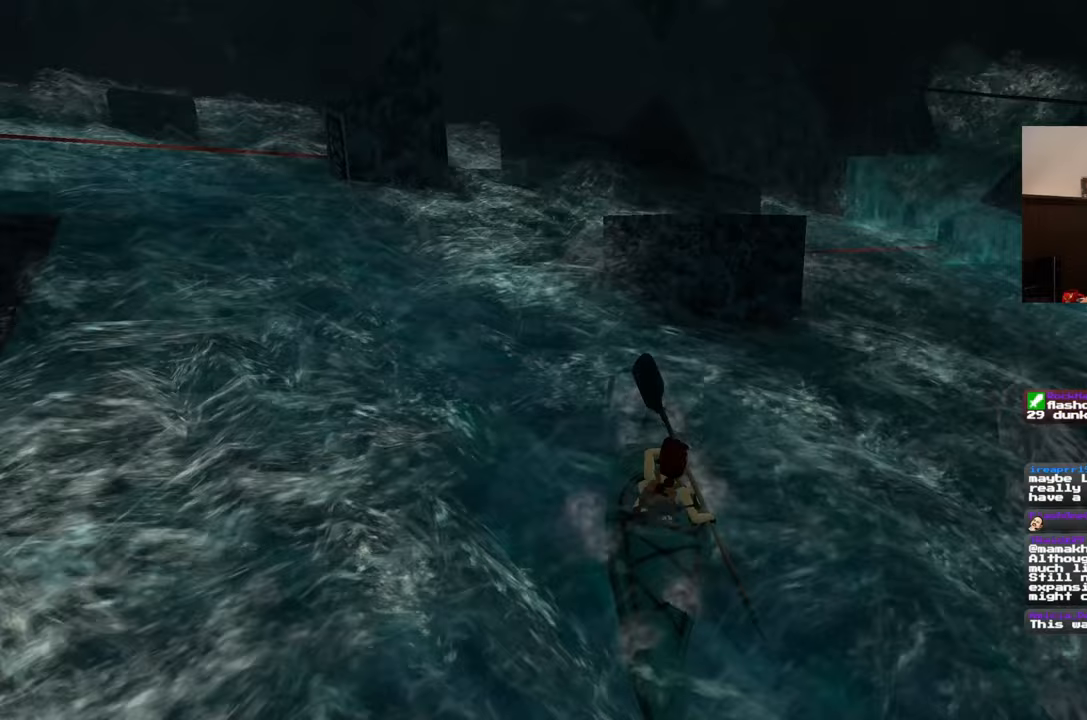
{"buttons": [], "left_stick": "center", "right_stick": "center", "events": []}
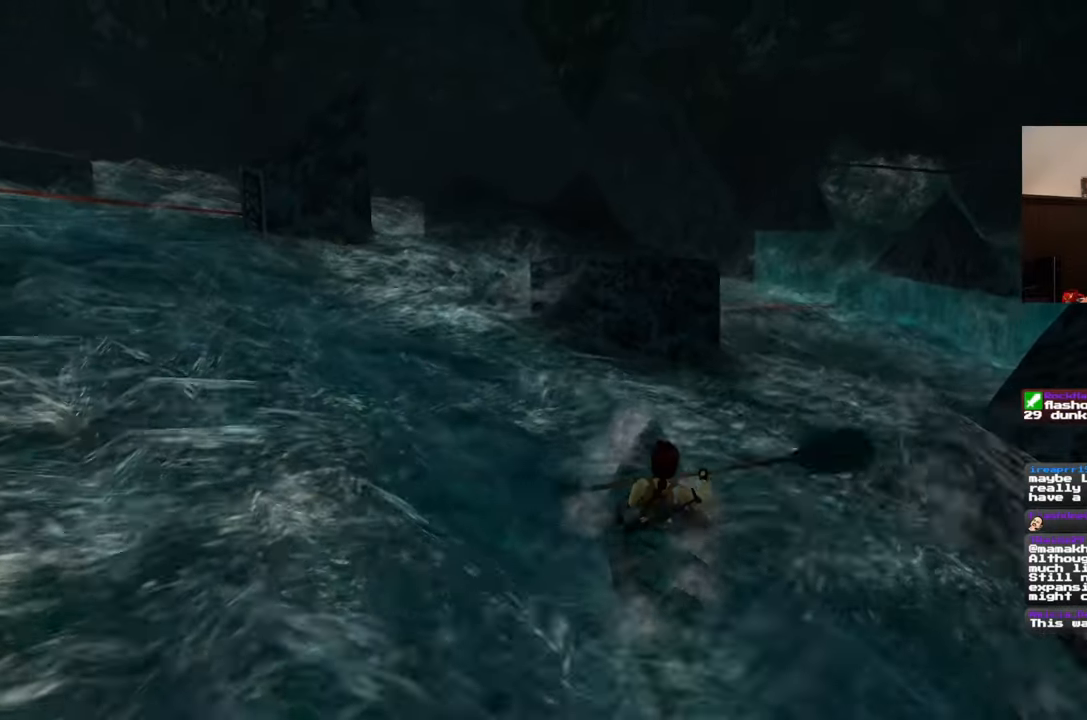
{"buttons": [], "left_stick": "left", "right_stick": "center", "events": [[417, "left_stick", "left"]]}
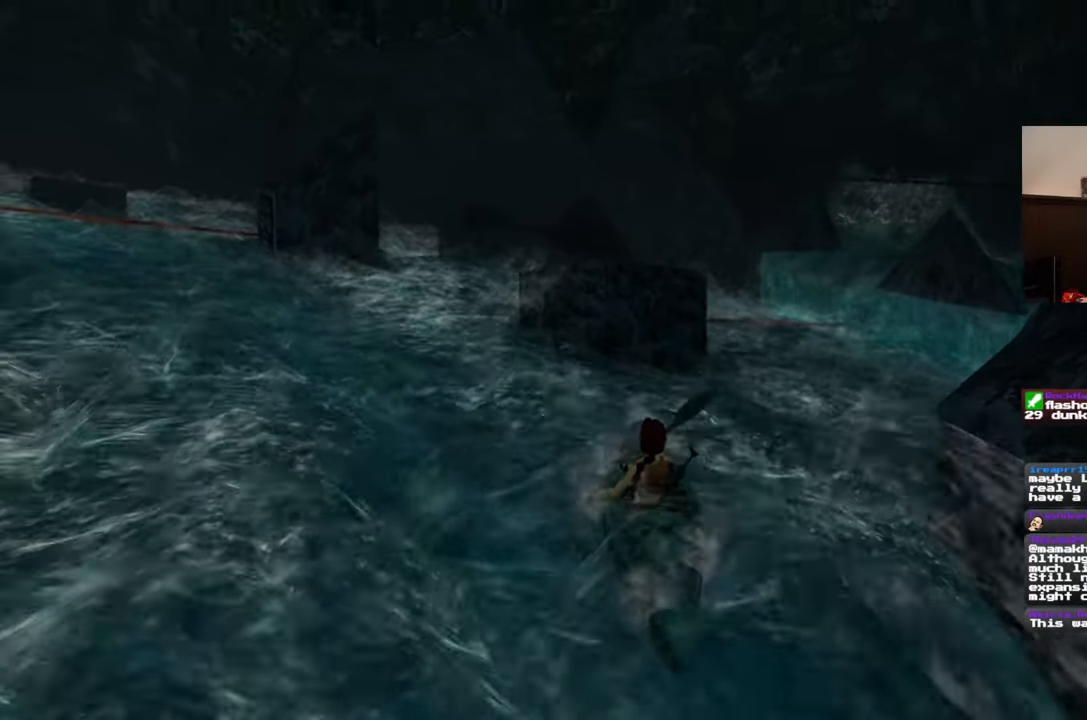
{"buttons": [], "left_stick": "left", "right_stick": "center", "events": []}
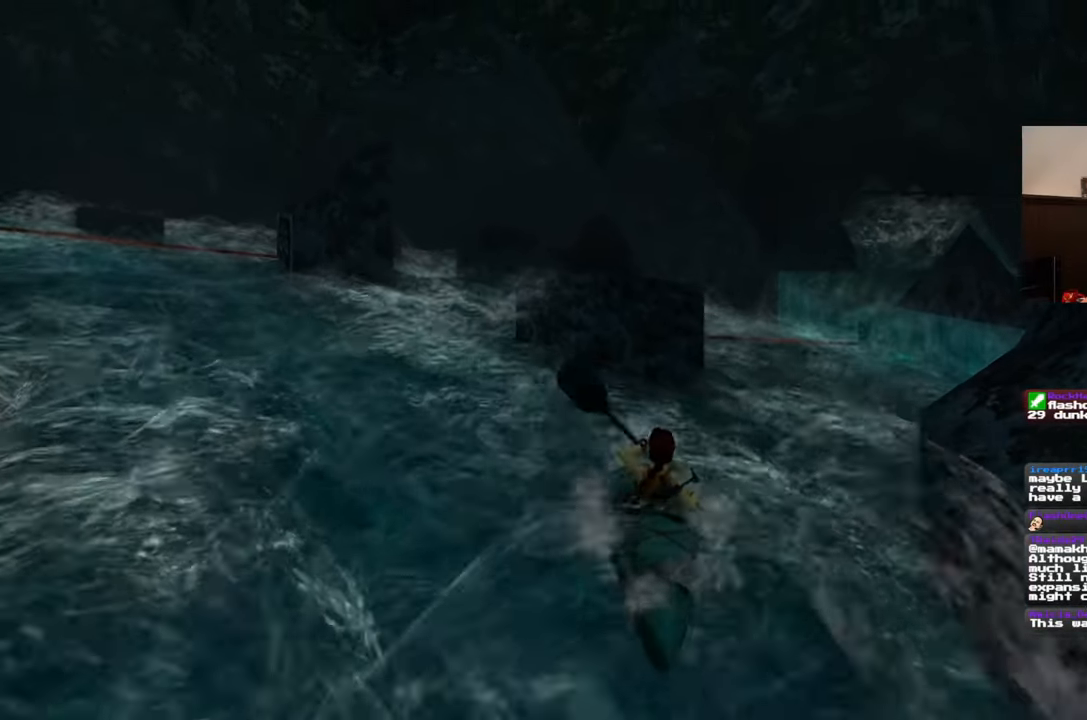
{"buttons": [], "left_stick": "left", "right_stick": "center", "events": []}
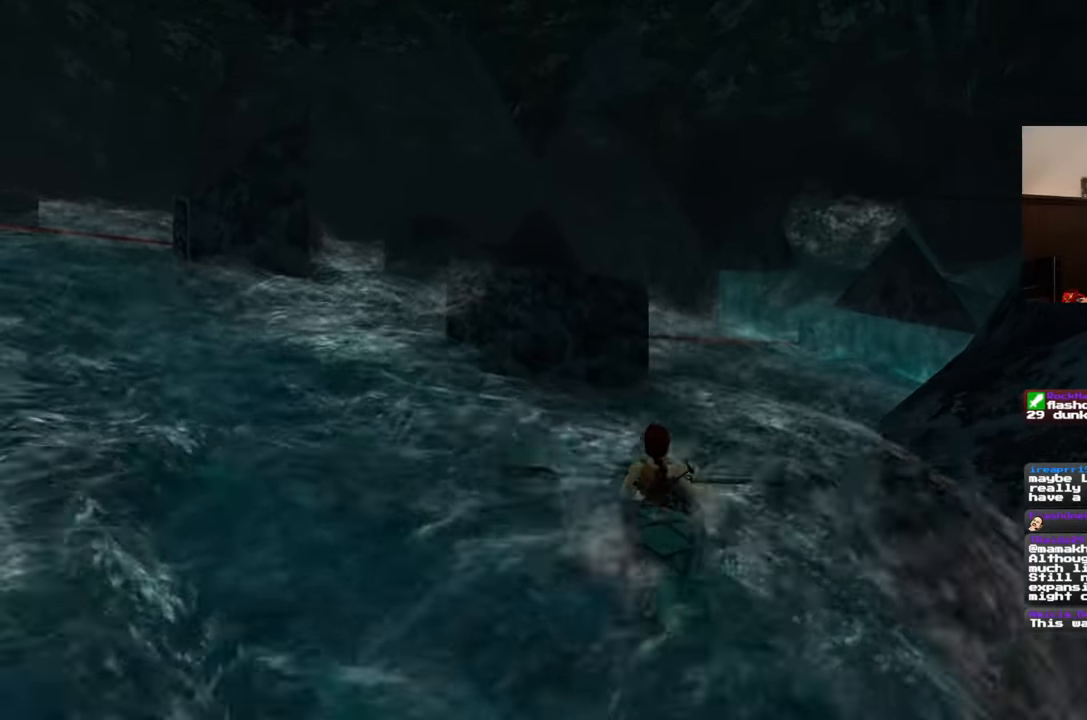
{"buttons": [], "left_stick": "left", "right_stick": "center", "events": []}
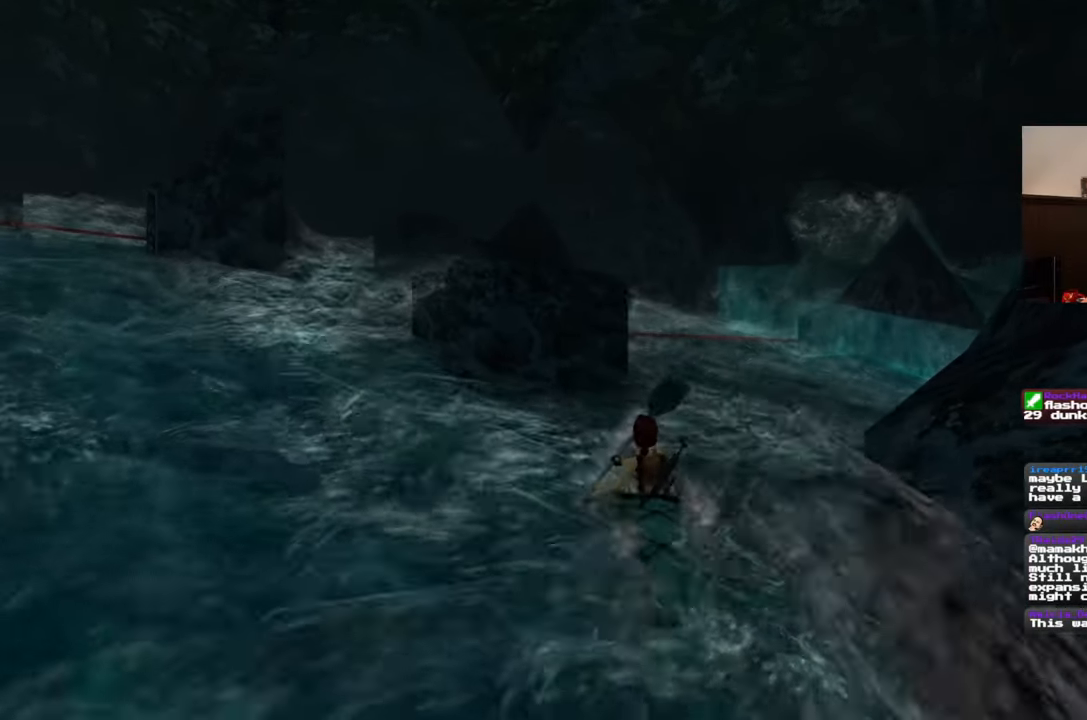
{"buttons": [], "left_stick": "left", "right_stick": "center", "events": []}
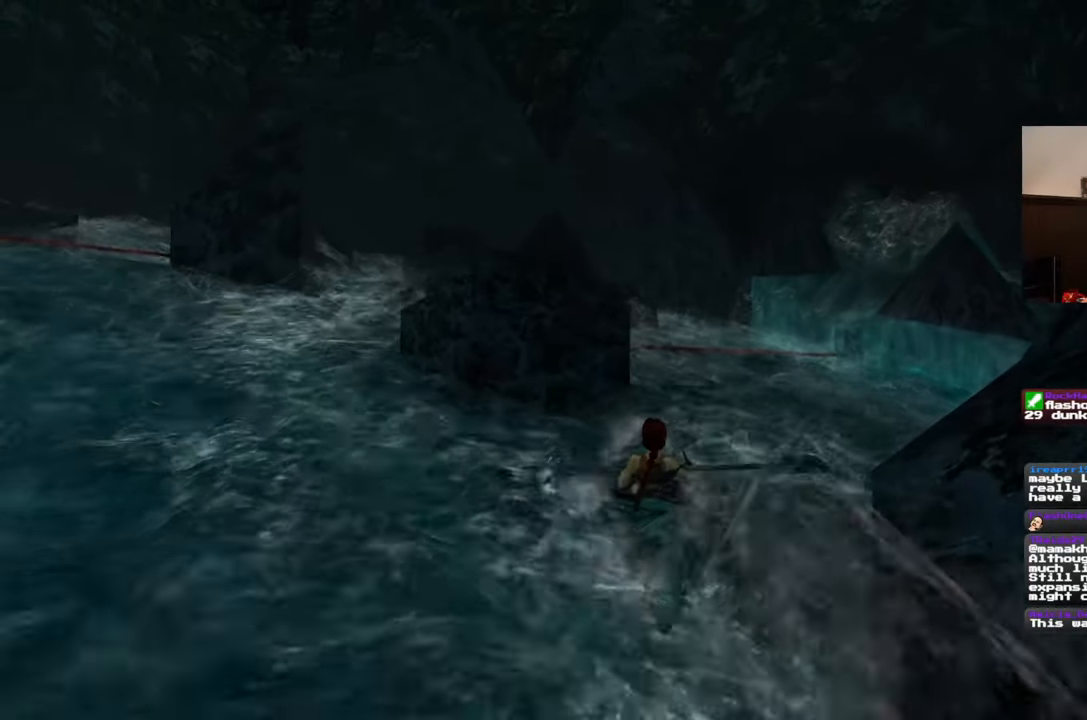
{"buttons": [], "left_stick": "center", "right_stick": "center", "events": [[33, "left_stick", "center"]]}
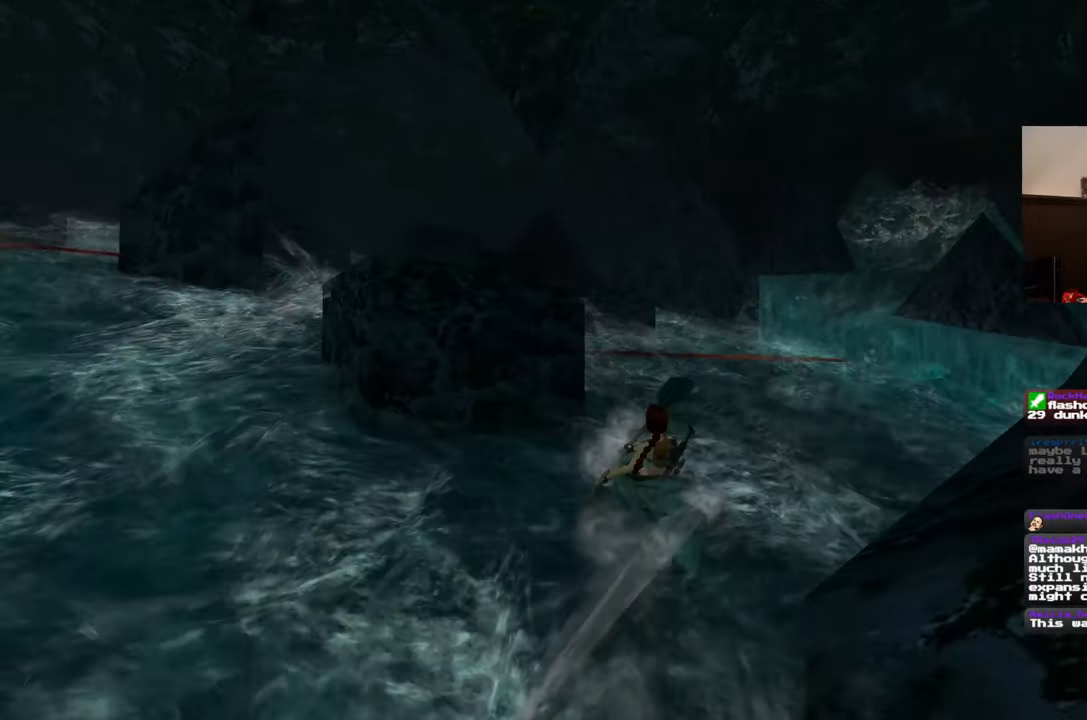
{"buttons": [], "left_stick": "center", "right_stick": "down", "events": [[383, "right_stick", "down"]]}
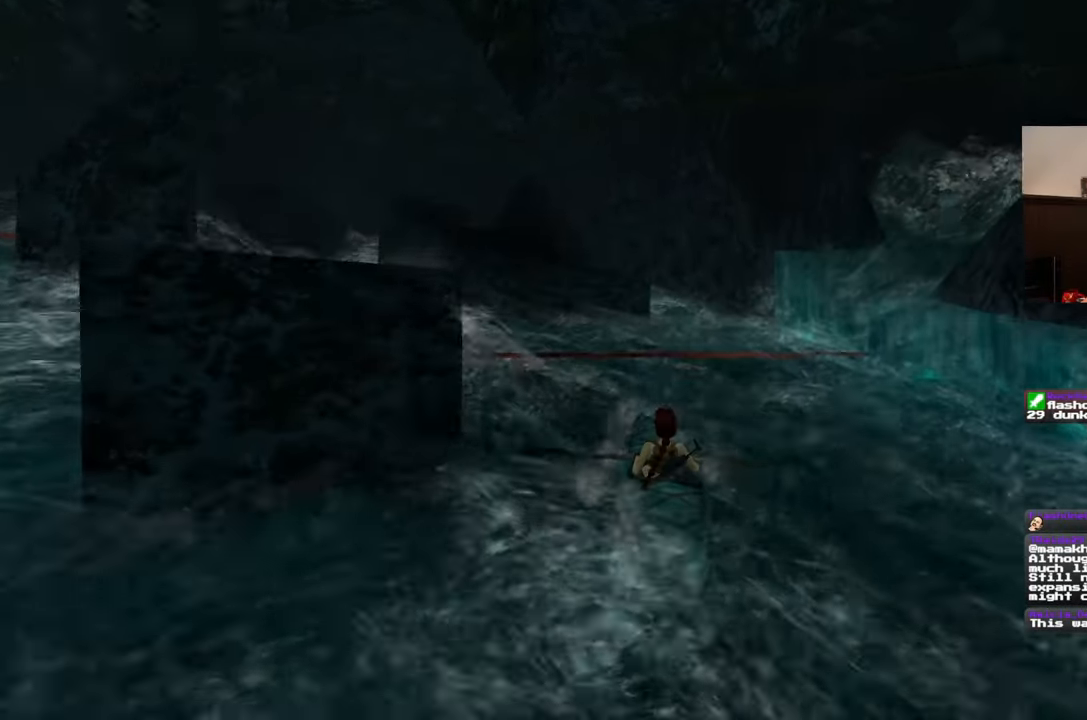
{"buttons": [], "left_stick": "center", "right_stick": "down-right", "events": [[17, "right_stick", "down-right"]]}
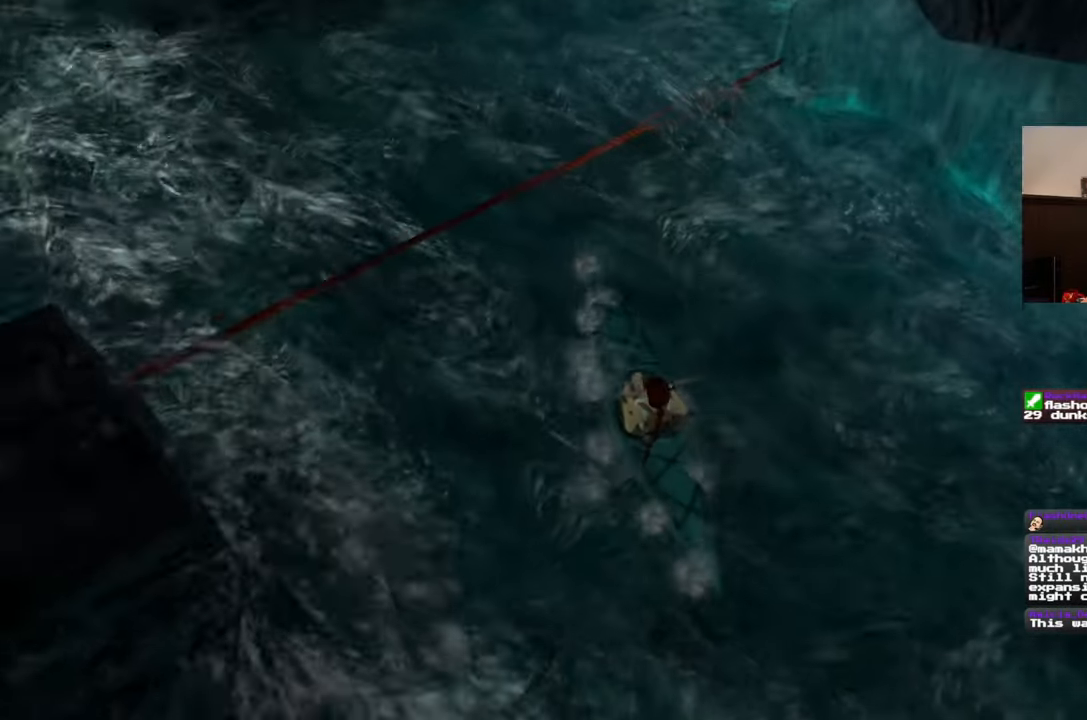
{"buttons": [], "left_stick": "center", "right_stick": "up-left", "events": [[283, "right_stick", "up-right"], [450, "right_stick", "up-left"]]}
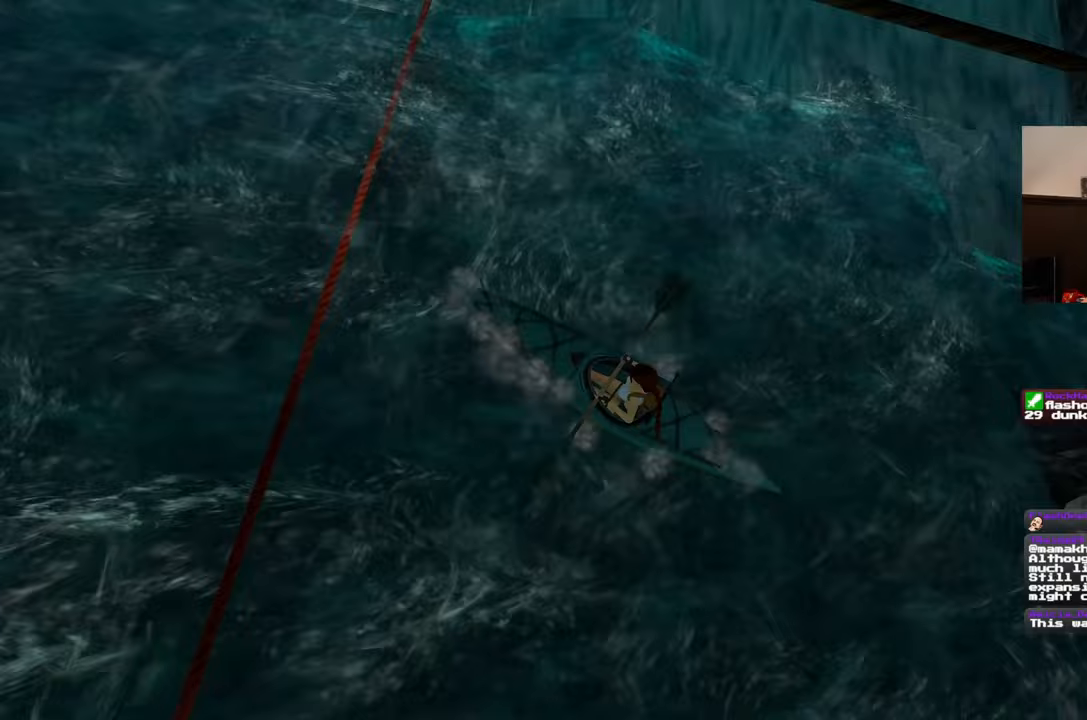
{"buttons": [], "left_stick": "left", "right_stick": "center", "events": [[67, "right_stick", "left"], [283, "left_stick", "left"], [350, "right_stick", "center"]]}
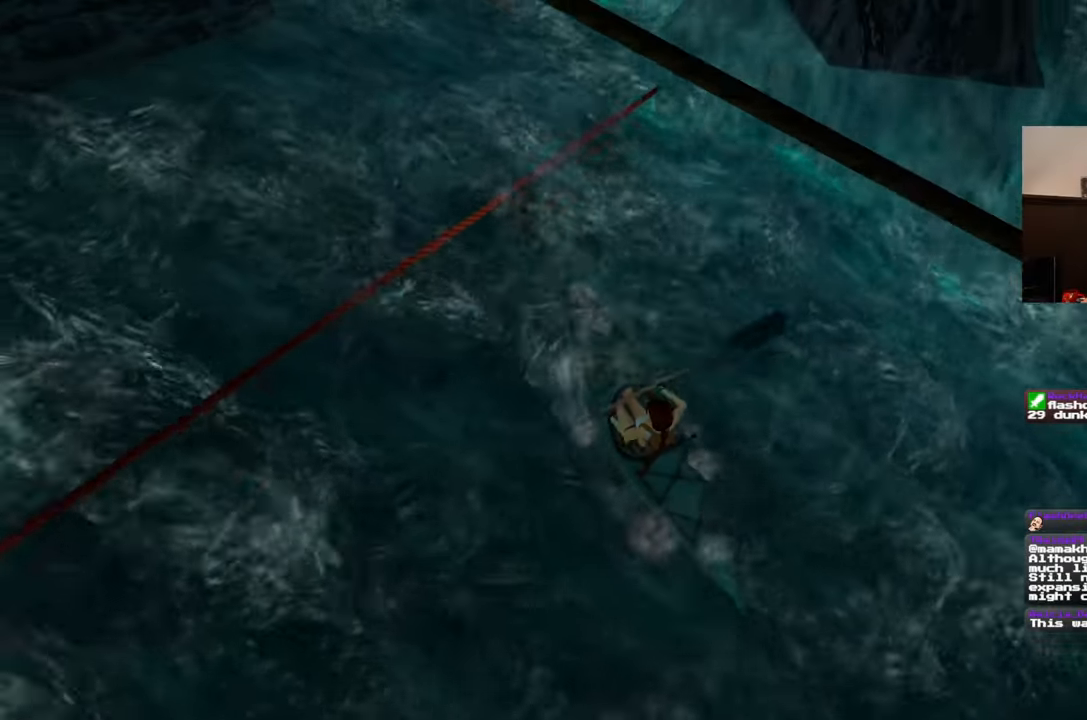
{"buttons": [], "left_stick": "center", "right_stick": "center", "events": [[333, "left_stick", "center"]]}
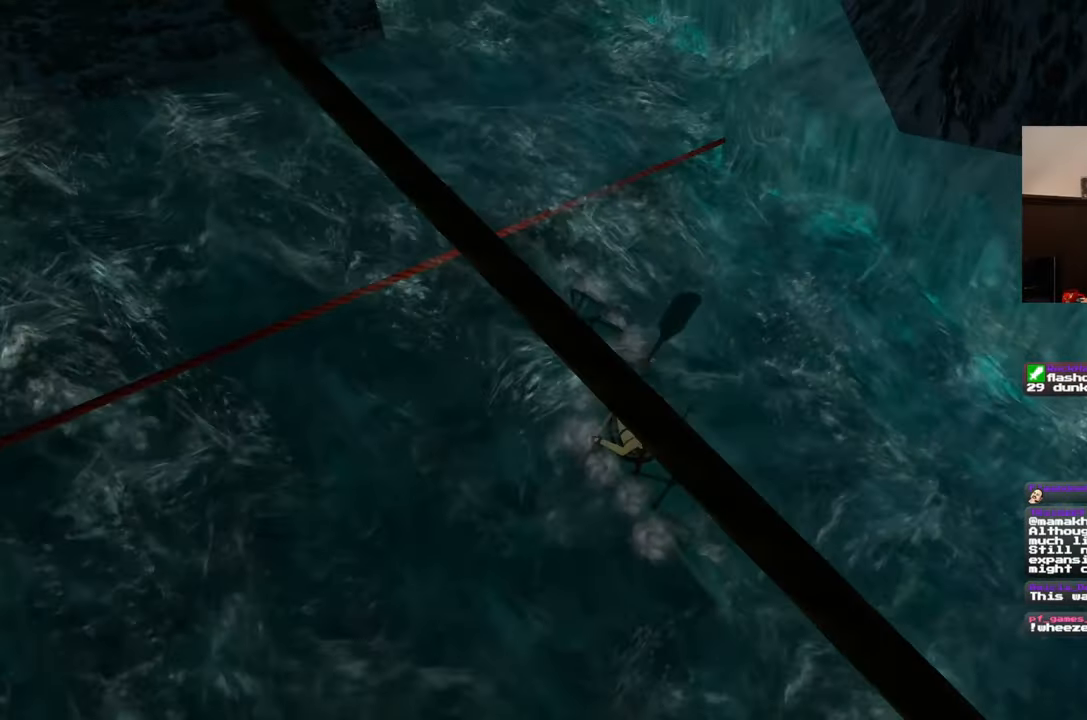
{"buttons": [], "left_stick": "center", "right_stick": "center", "events": []}
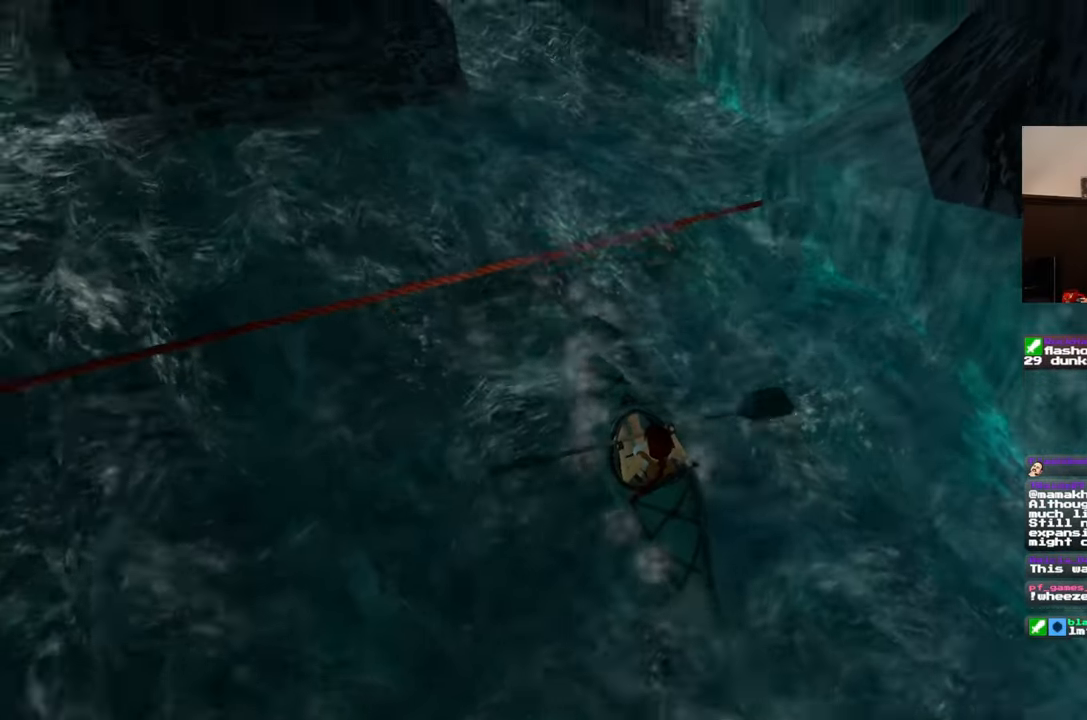
{"buttons": [], "left_stick": "center", "right_stick": "center", "events": [[100, "left_stick", "left"], [500, "left_stick", "center"]]}
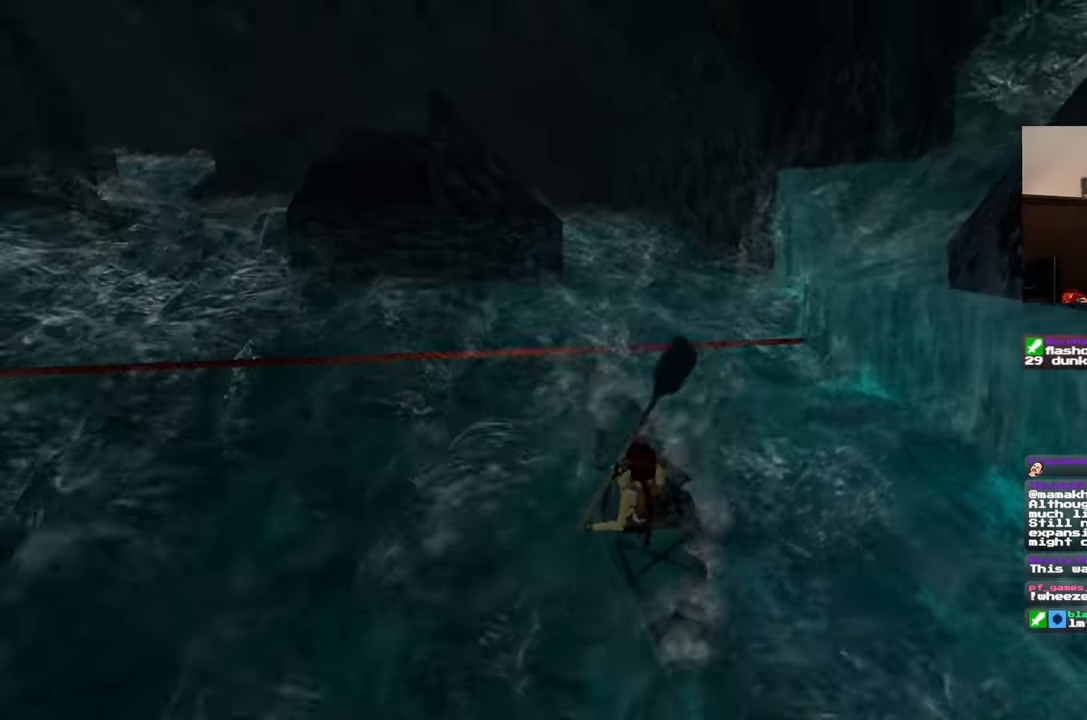
{"buttons": [], "left_stick": "center", "right_stick": "down", "events": [[450, "right_stick", "down"]]}
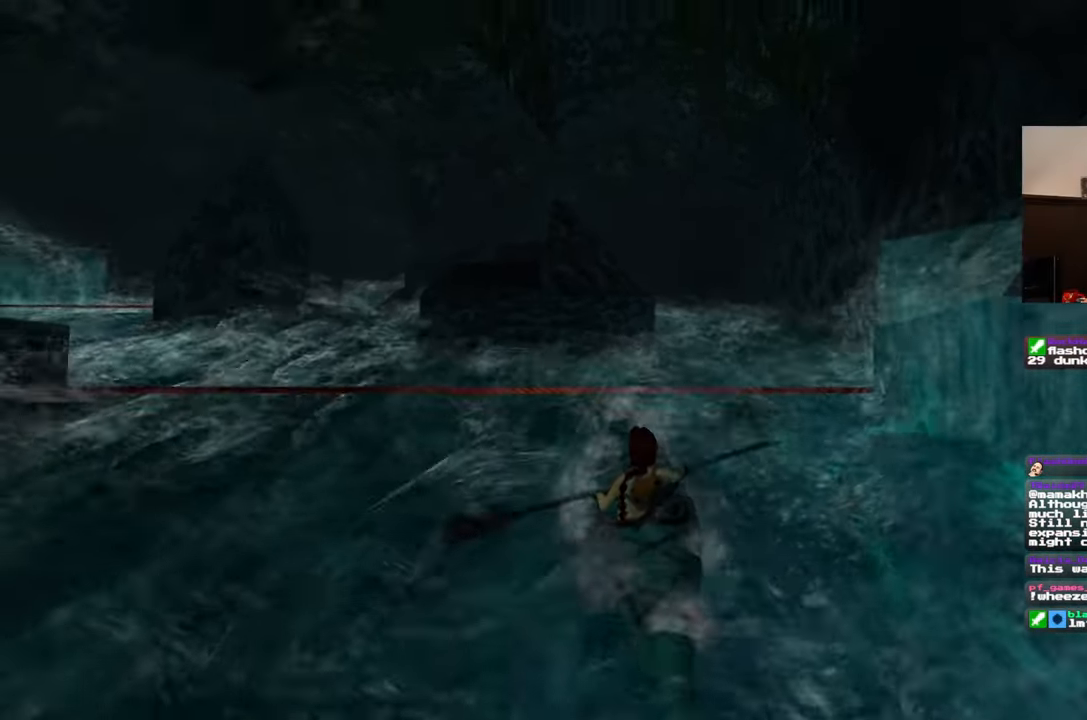
{"buttons": [], "left_stick": "center", "right_stick": "left", "events": [[50, "right_stick", "down-left"], [183, "right_stick", "left"]]}
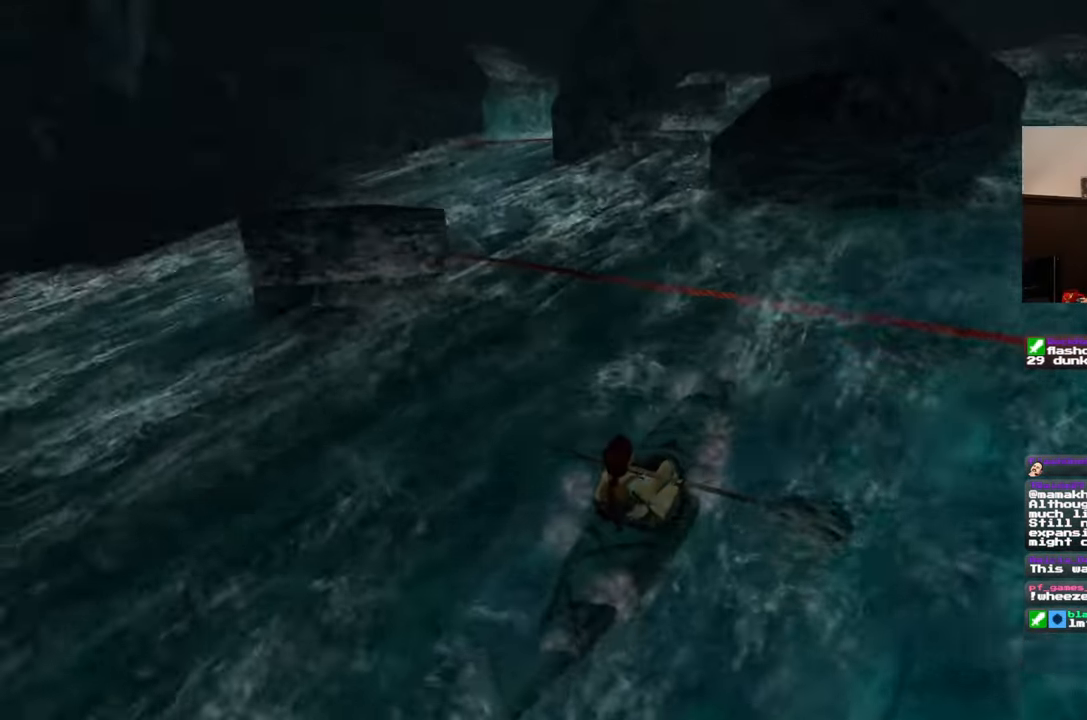
{"buttons": [], "left_stick": "center", "right_stick": "left", "events": []}
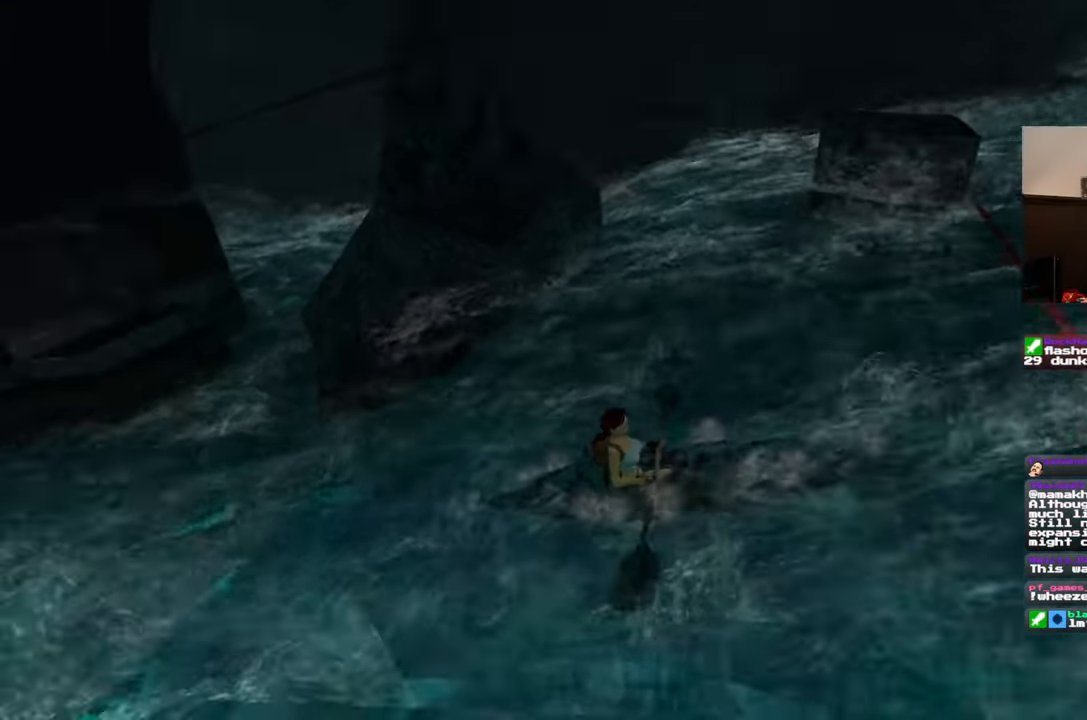
{"buttons": [], "left_stick": "center", "right_stick": "center", "events": [[467, "right_stick", "center"]]}
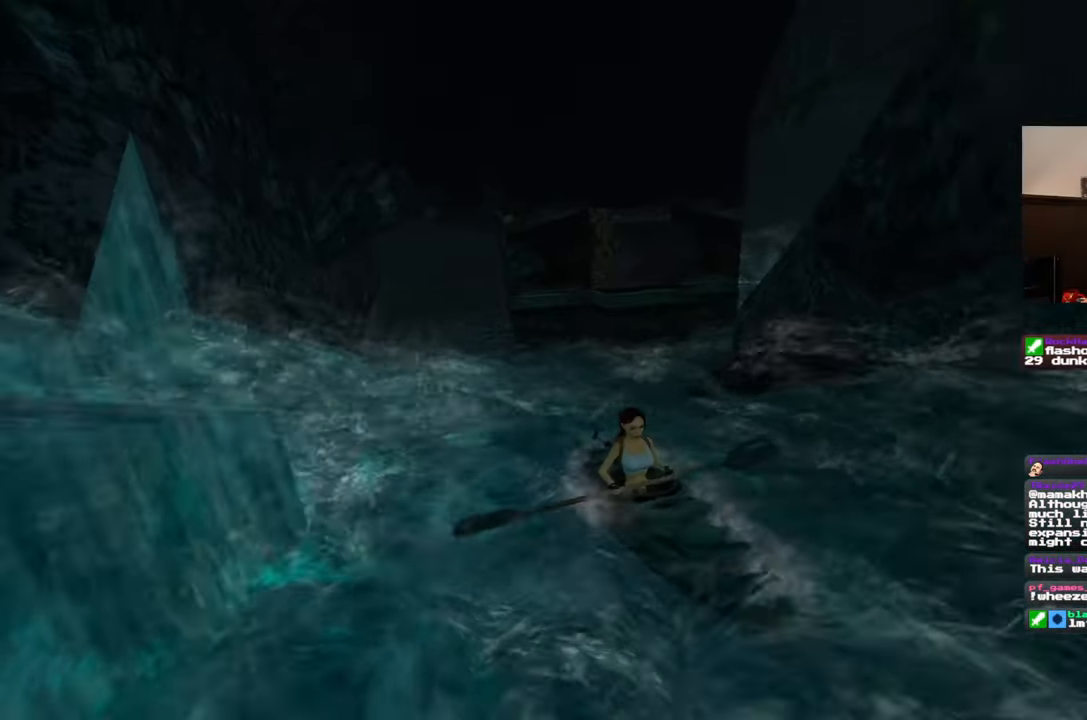
{"buttons": [], "left_stick": "center", "right_stick": "center", "events": []}